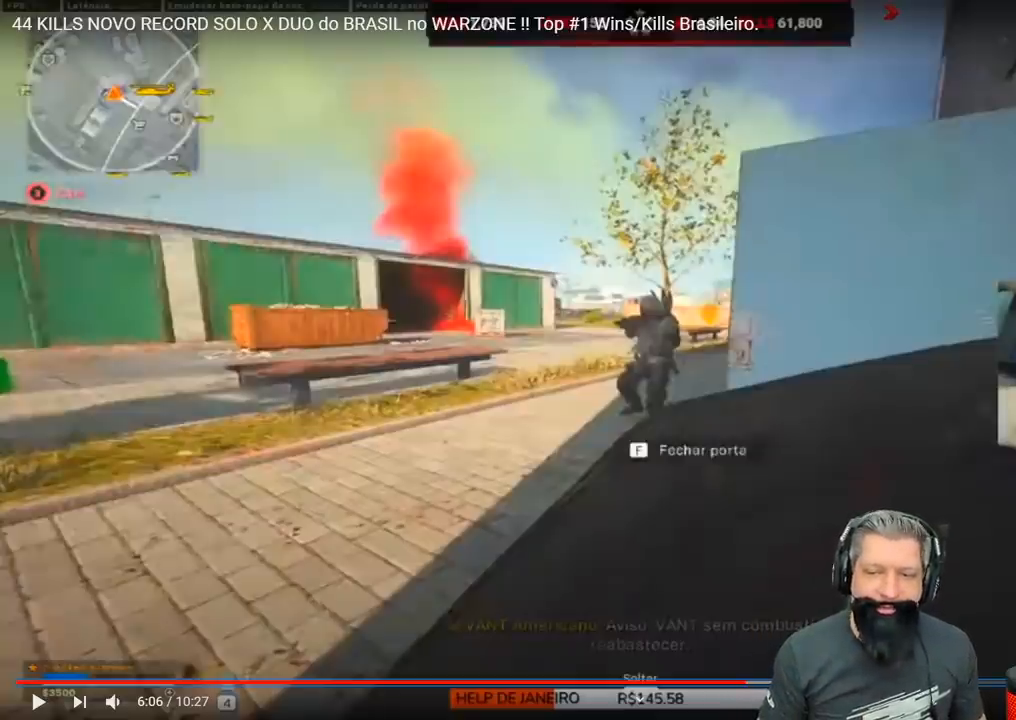
Gameplay with keyboard; each line is a JSON object with the keys held at the frame after it. "events" lists presses ("down") and releases ("up") of "1", "2", "3", "4", "5", "a", "alt", "c", "caps_lock", "ctrl", "d", "e", "f", "g", "q", "r", "s", "shift", "space", "t", "tab", "v", "w", "x" and "z" between this image and that frame as [ms after this image, input, new state], when the widget could be followed in between. No other keys are recorded. Mouse input is not recorded.
{"keys": ["d"], "events": []}
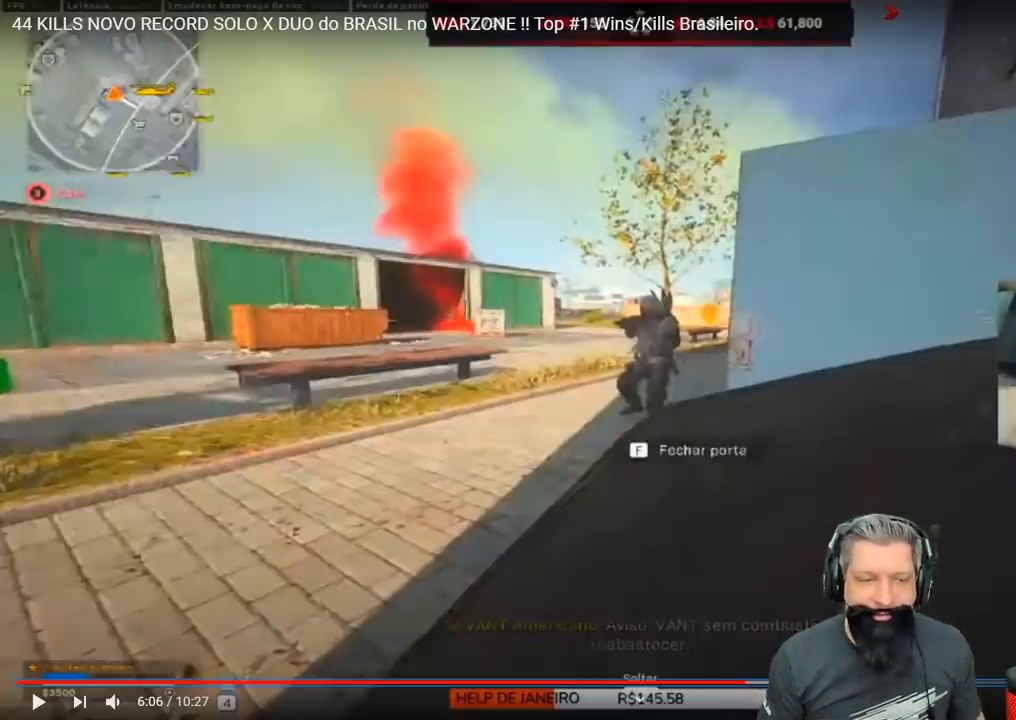
{"keys": ["d"], "events": [[50, "shift", "down"], [50, "w", "down"], [183, "shift", "up"], [217, "shift", "down"], [300, "shift", "up"], [417, "shift", "down"], [500, "shift", "up"], [500, "w", "up"]]}
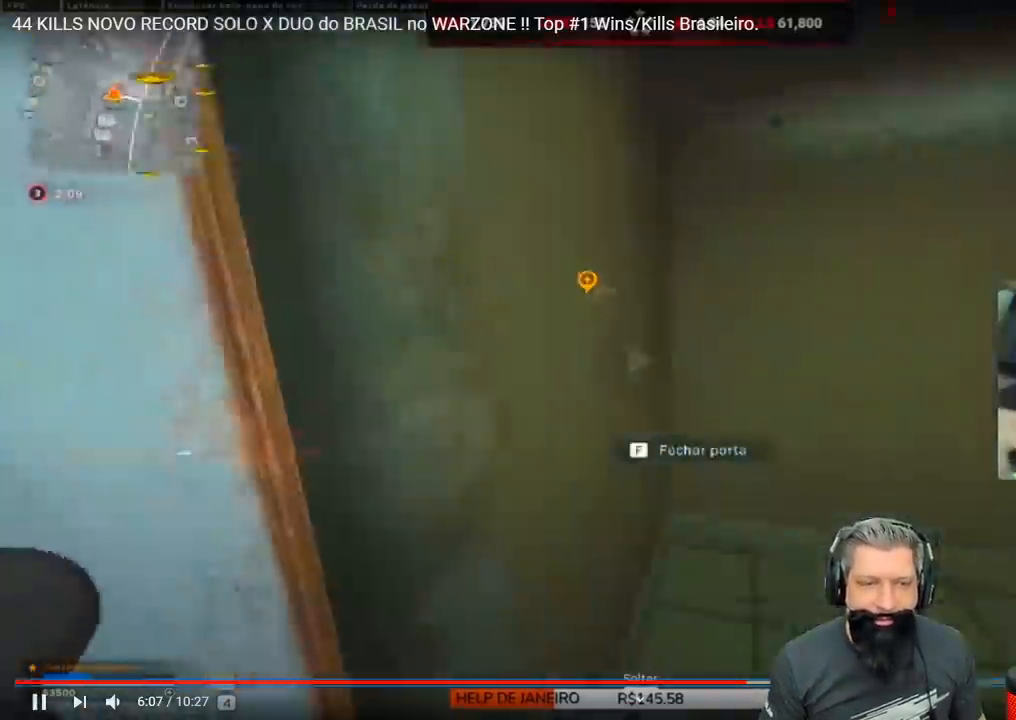
{"keys": ["w"], "events": [[100, "d", "up"], [183, "a", "down"], [233, "shift", "down"], [233, "w", "down"], [317, "a", "up"], [317, "shift", "up"], [367, "shift", "down"], [450, "shift", "up"]]}
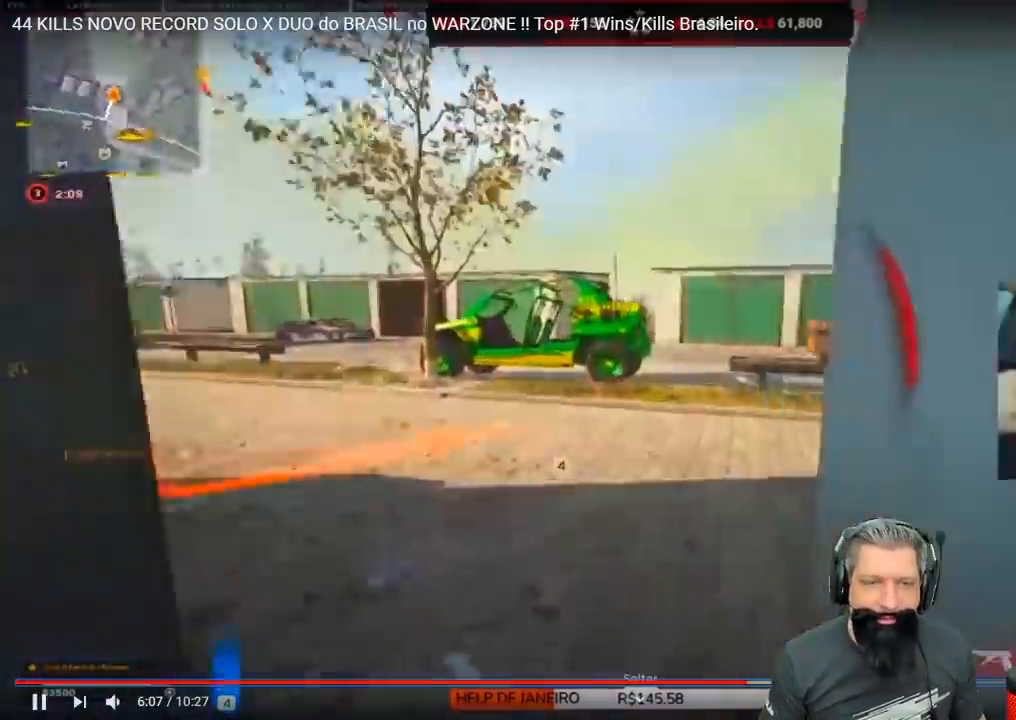
{"keys": ["d", "s"], "events": [[17, "a", "down"], [17, "shift", "down"], [100, "d", "down"], [100, "space", "down"], [100, "w", "up"], [150, "d", "up"], [150, "shift", "up"], [150, "space", "up"], [200, "s", "down"], [233, "alt", "down"], [350, "alt", "up"], [383, "a", "up"], [467, "d", "down"]]}
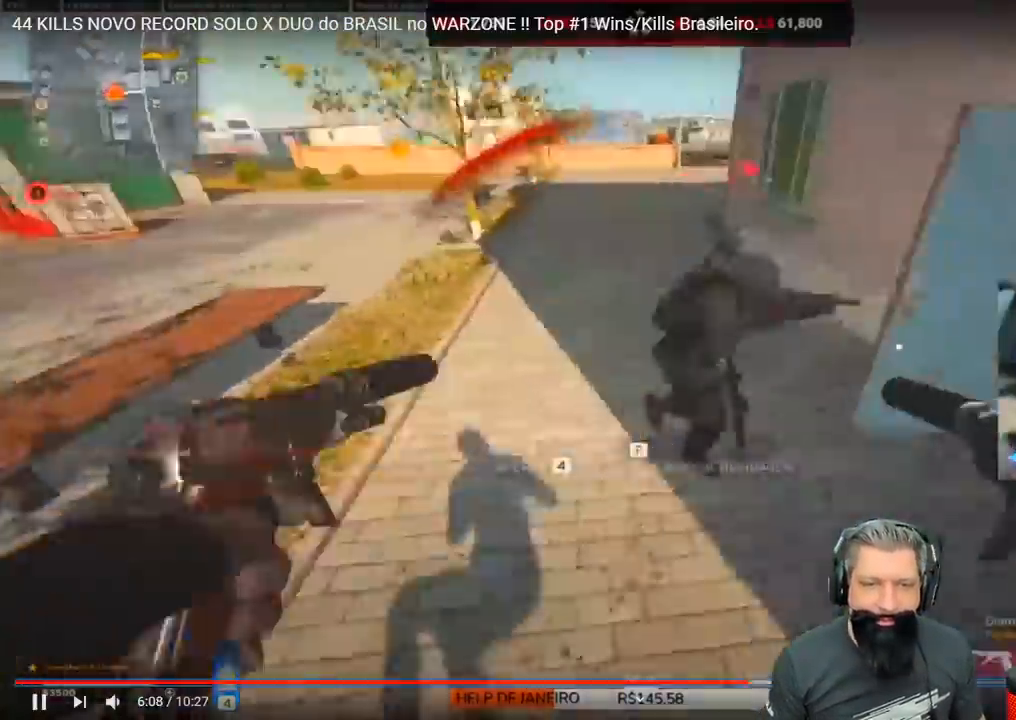
{"keys": ["d"], "events": [[117, "s", "up"]]}
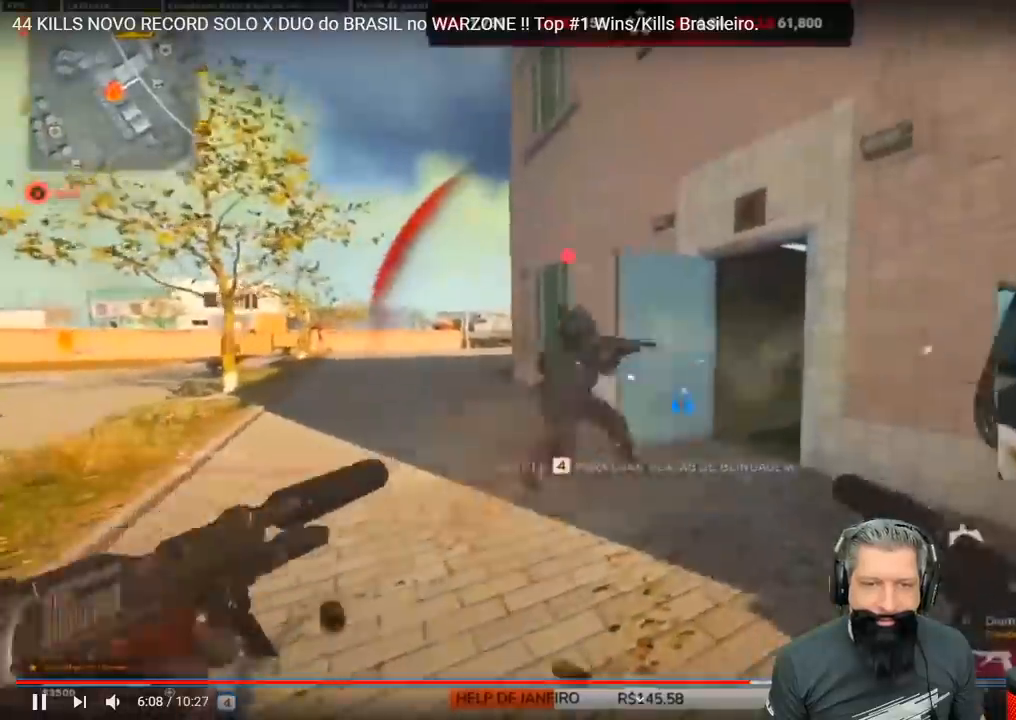
{"keys": ["r", "w"], "events": [[367, "d", "up"], [367, "w", "down"], [450, "r", "down"]]}
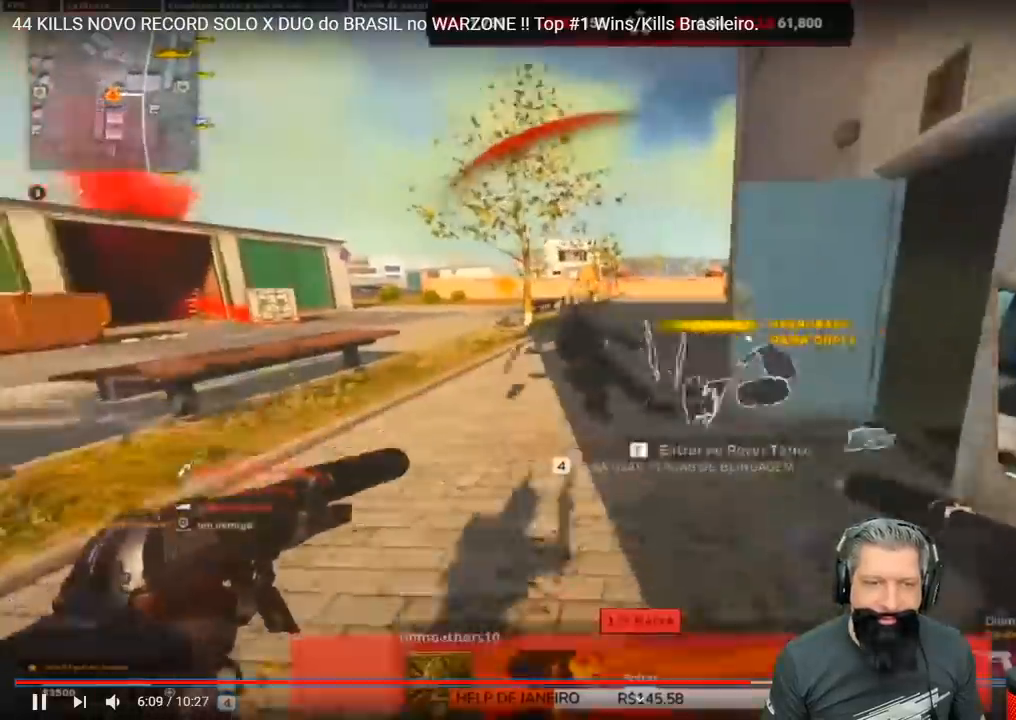
{"keys": ["a", "ctrl", "w"], "events": [[17, "r", "up"], [200, "a", "down"], [283, "ctrl", "down"], [383, "ctrl", "up"], [433, "ctrl", "down"]]}
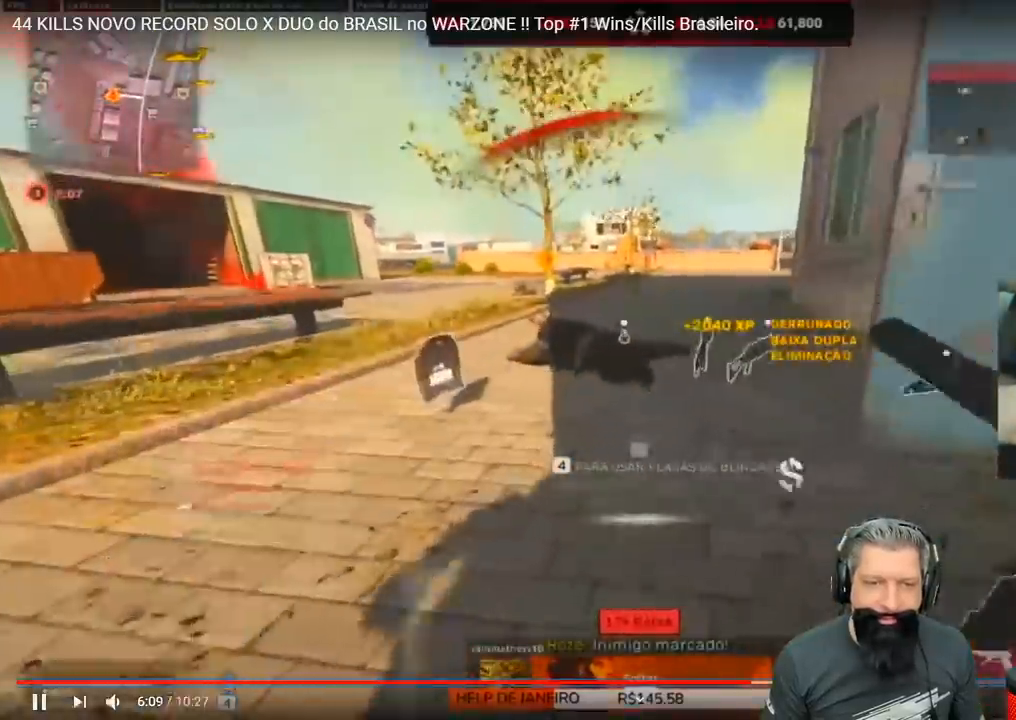
{"keys": ["a", "s"], "events": [[17, "ctrl", "up"], [350, "w", "up"], [483, "s", "down"]]}
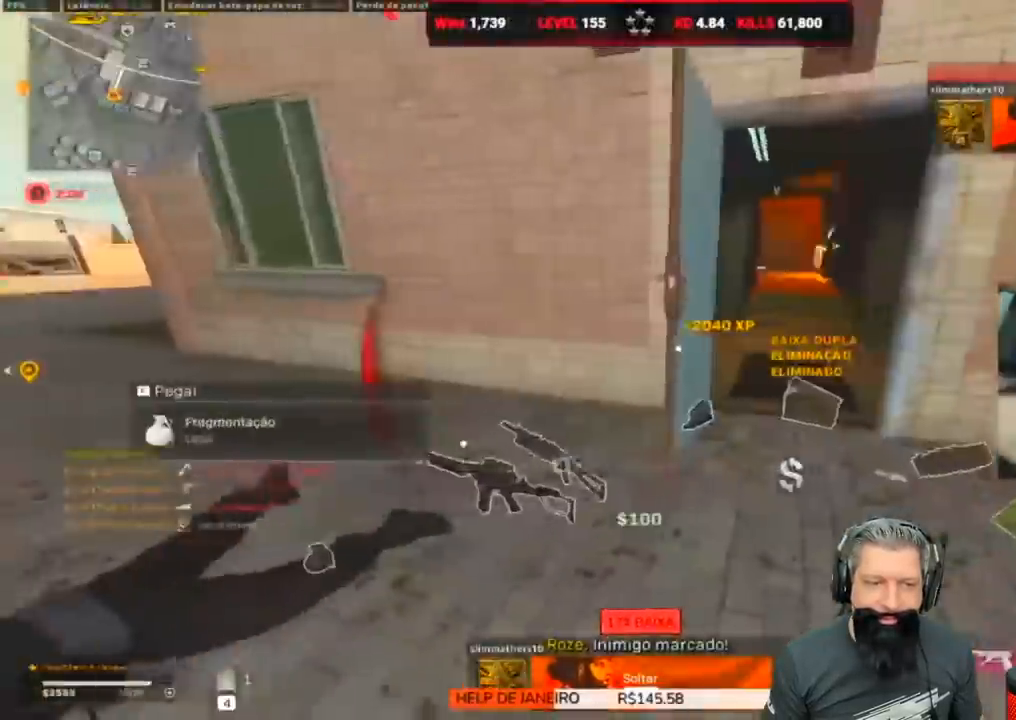
{"keys": ["4", "w"], "events": [[100, "a", "up"], [150, "d", "down"], [150, "s", "up"], [233, "w", "down"], [283, "d", "up"], [450, "4", "down"]]}
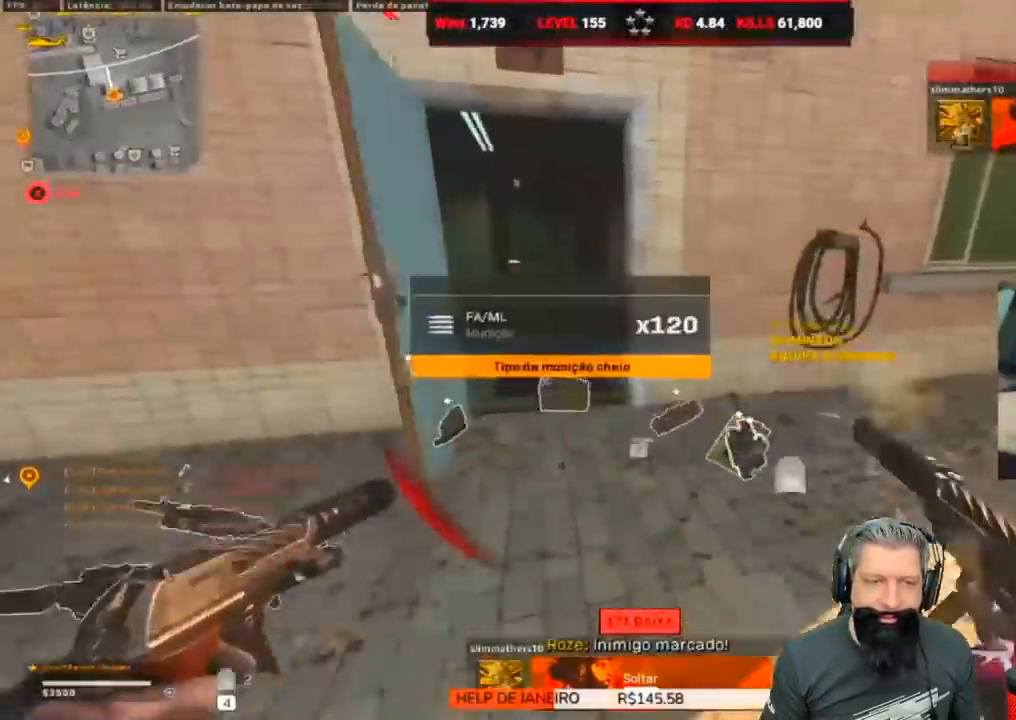
{"keys": ["a", "w"], "events": [[33, "4", "up"], [67, "4", "down"], [67, "shift", "down"], [117, "4", "up"], [117, "a", "down"], [217, "4", "down"], [217, "shift", "up"], [250, "4", "up"], [300, "shift", "down"], [367, "4", "down"], [400, "shift", "up"], [450, "4", "up"]]}
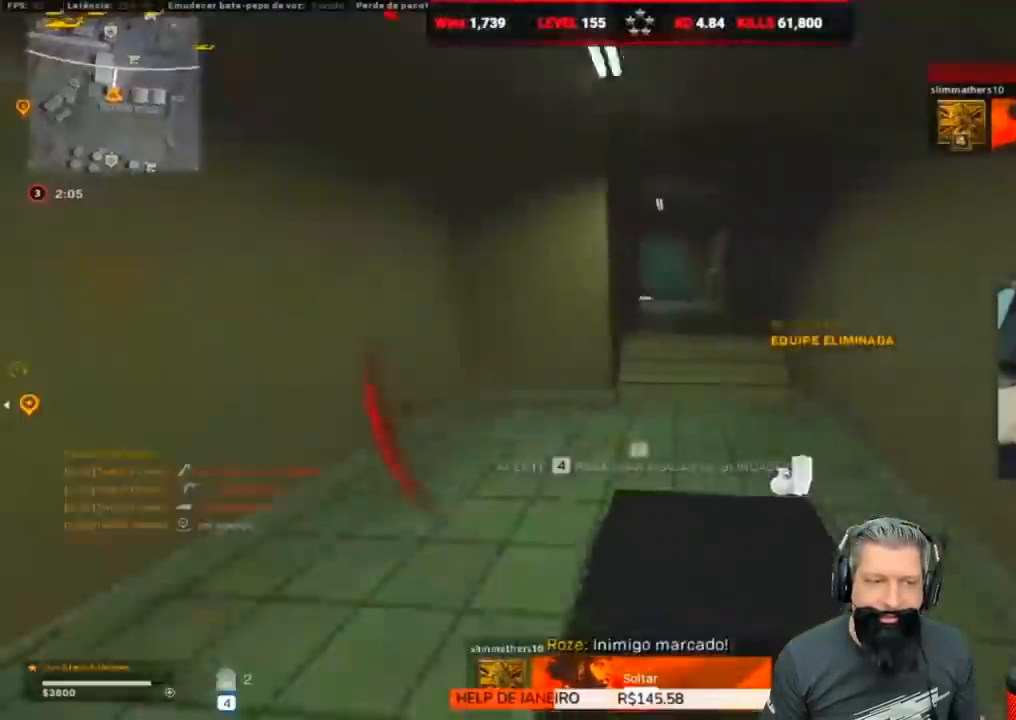
{"keys": ["a", "w"], "events": [[83, "d", "down"], [133, "shift", "down"], [317, "d", "up"], [317, "shift", "up"]]}
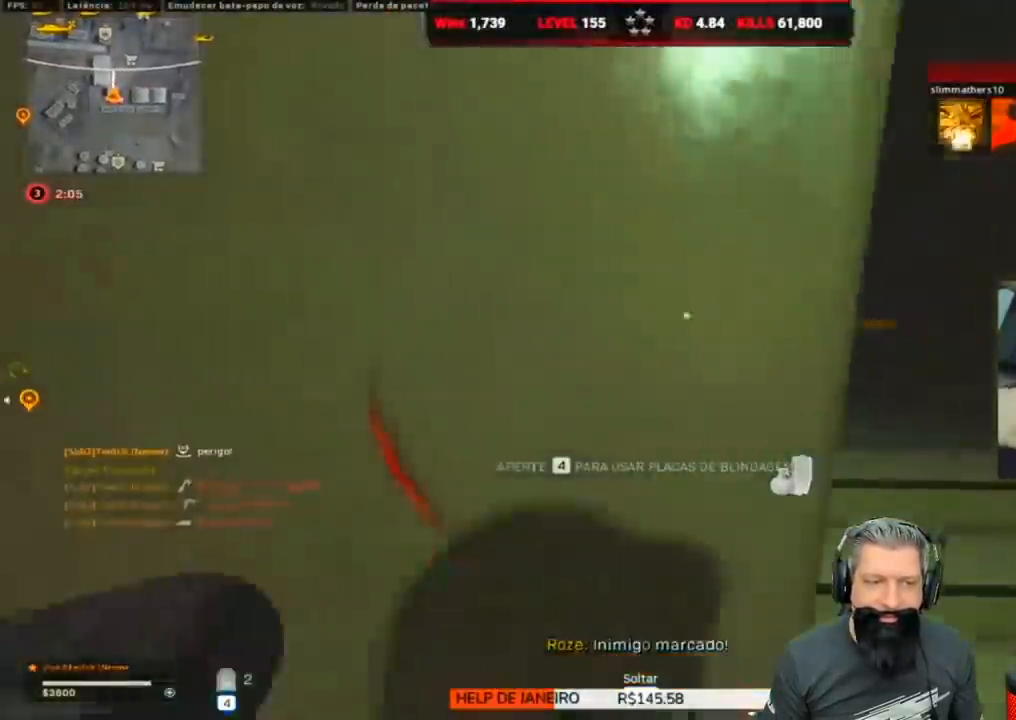
{"keys": ["d", "w"], "events": [[100, "4", "down"], [100, "a", "up"], [150, "4", "up"], [233, "d", "down"]]}
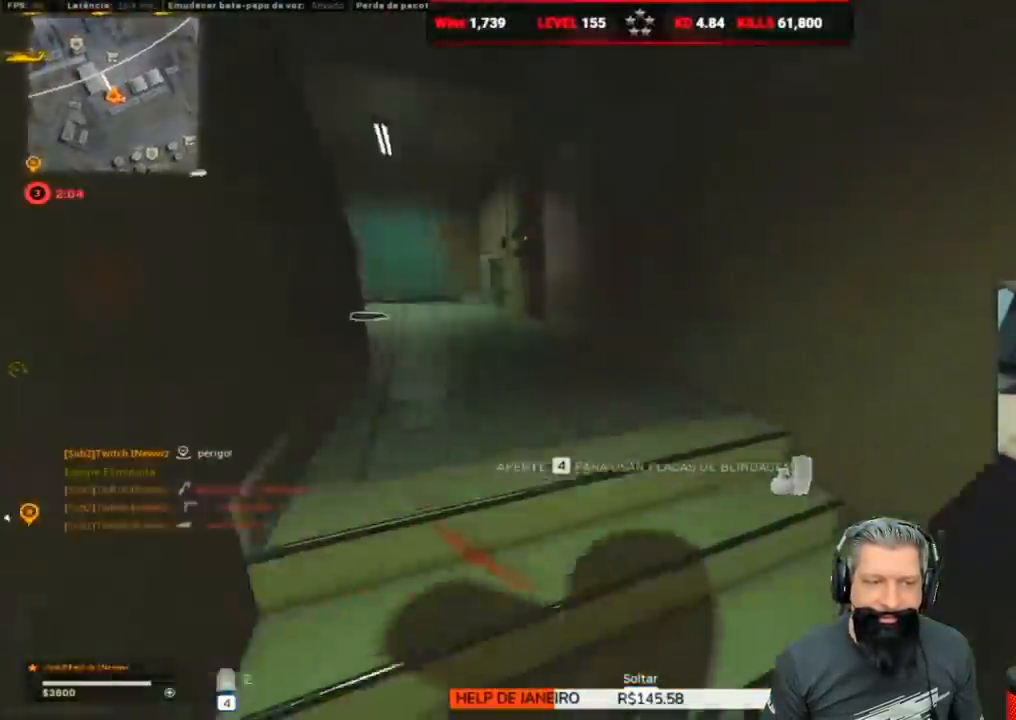
{"keys": ["w"], "events": [[67, "d", "up"], [67, "shift", "down"], [167, "a", "down"], [183, "shift", "up"], [350, "a", "up"]]}
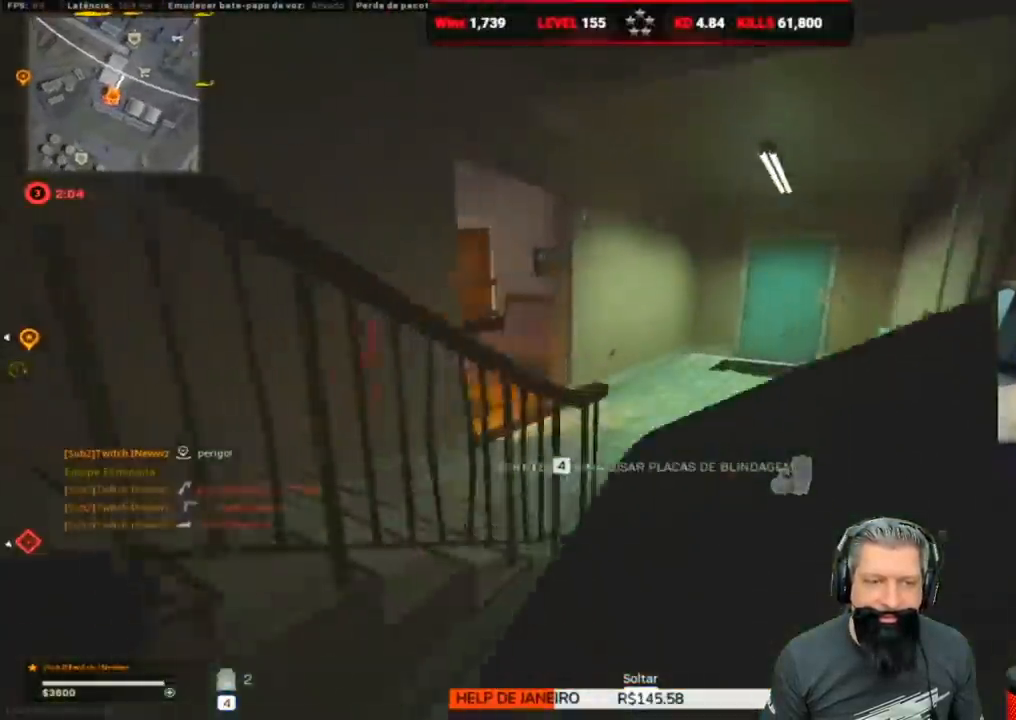
{"keys": ["a", "shift", "w"], "events": [[83, "d", "down"], [417, "d", "up"], [417, "shift", "down"], [467, "a", "down"]]}
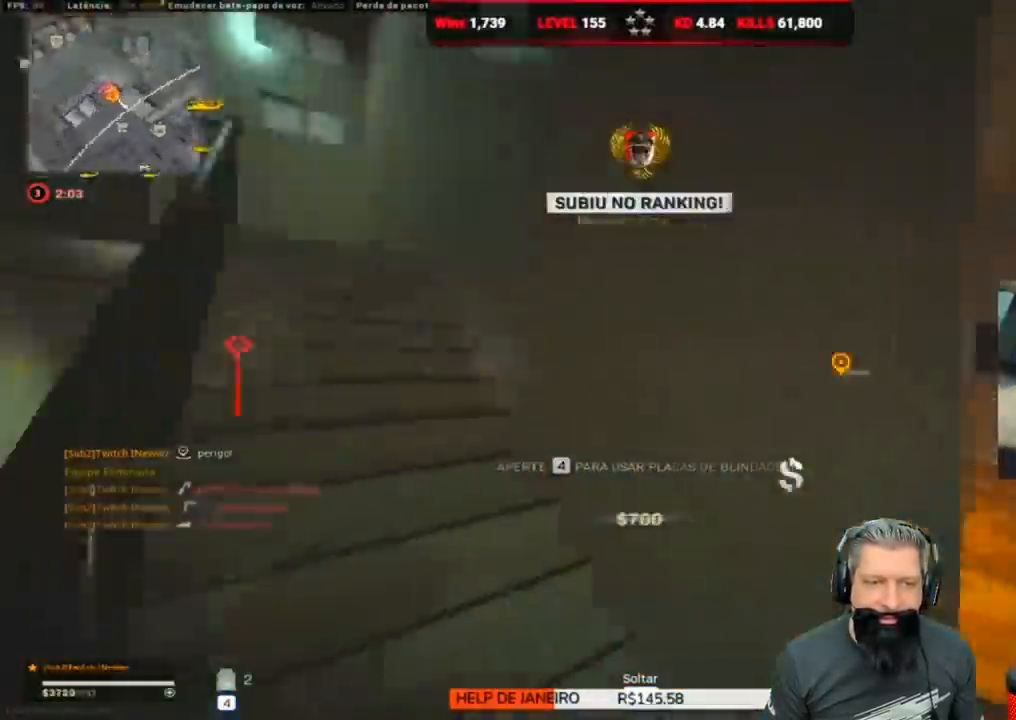
{"keys": ["w"], "events": [[100, "shift", "up"], [150, "4", "down"], [150, "a", "up"], [233, "4", "up"], [267, "4", "down"], [383, "4", "up"]]}
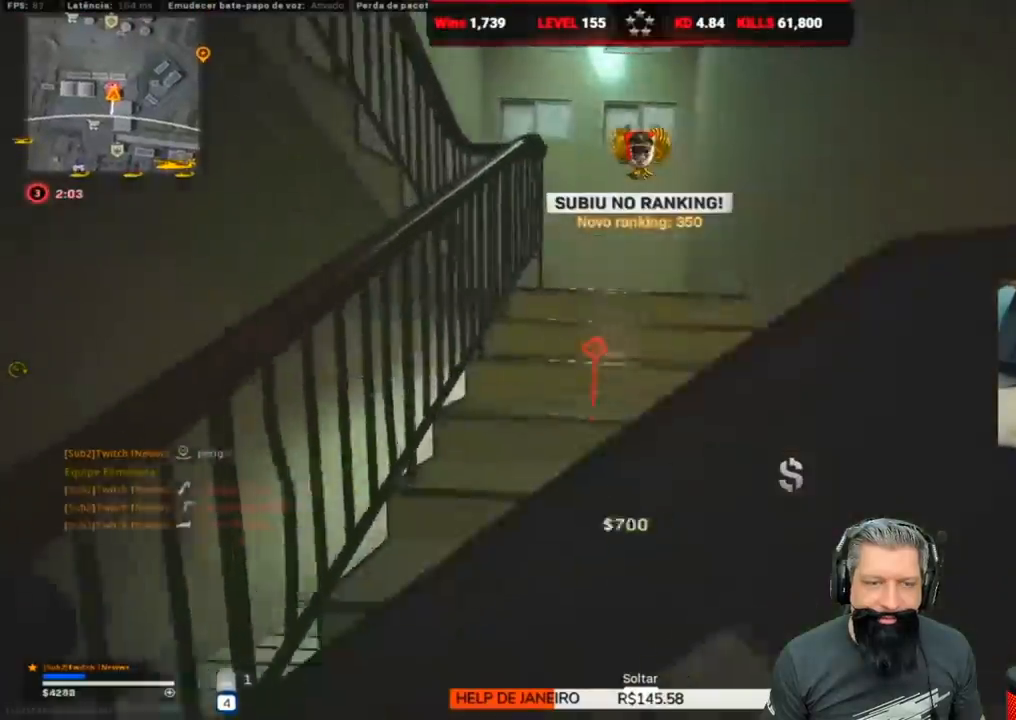
{"keys": ["w"], "events": [[67, "d", "down"], [100, "shift", "down"], [167, "shift", "up"], [183, "shift", "down"], [250, "d", "up"], [433, "shift", "up"]]}
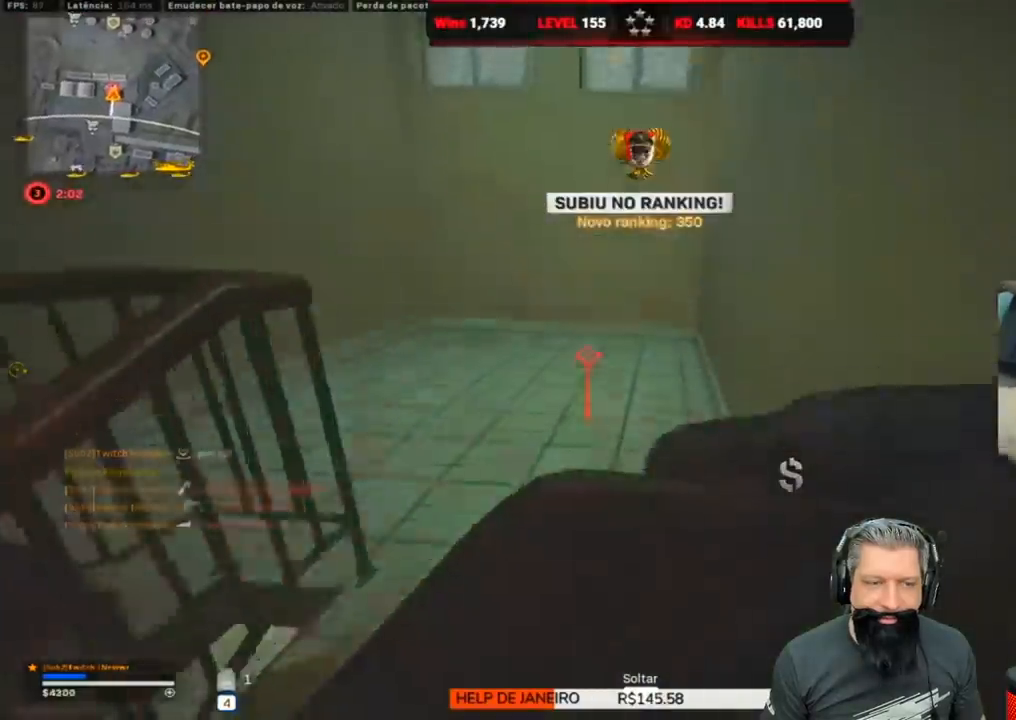
{"keys": ["a", "shift", "w"], "events": [[133, "d", "down"], [183, "shift", "down"], [217, "shift", "up"], [300, "d", "up"], [350, "shift", "down"], [433, "a", "down"]]}